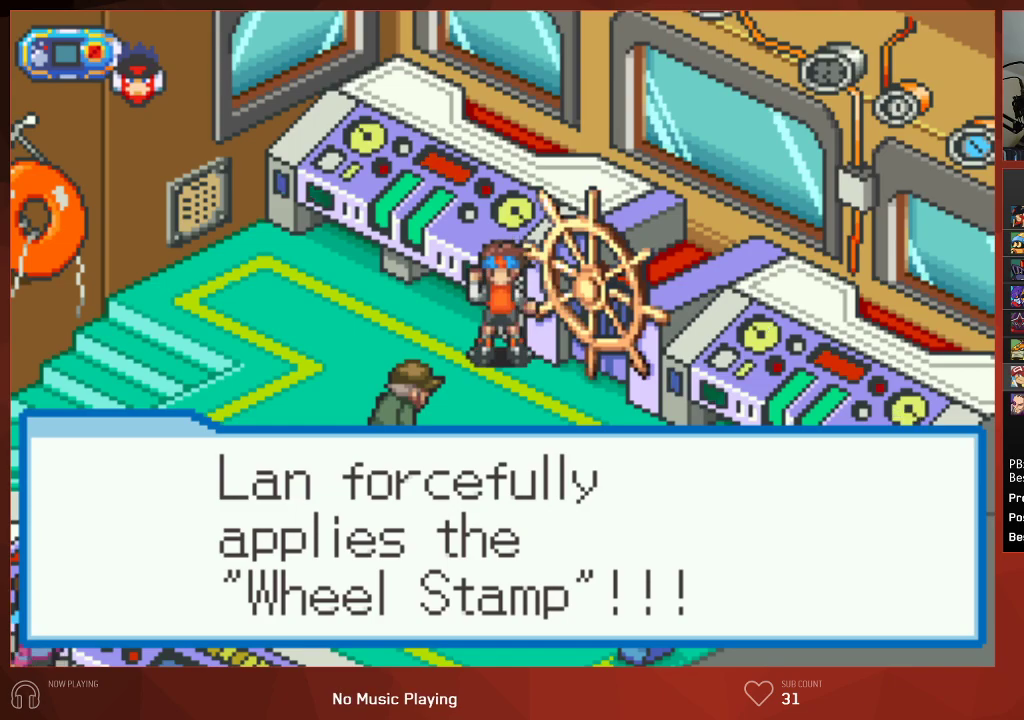
Gameplay with a controller (PlayStation layout); each line is a JSON object with the inputs held at the frame after it. "events" lists button and stick changes between this image and that frame as [ms after this image, input, new state], when the widget could be followed in between.
{"buttons": ["CROSS", "CIRCLE", "DPAD_LEFT"], "left_stick": "center", "right_stick": "center", "events": []}
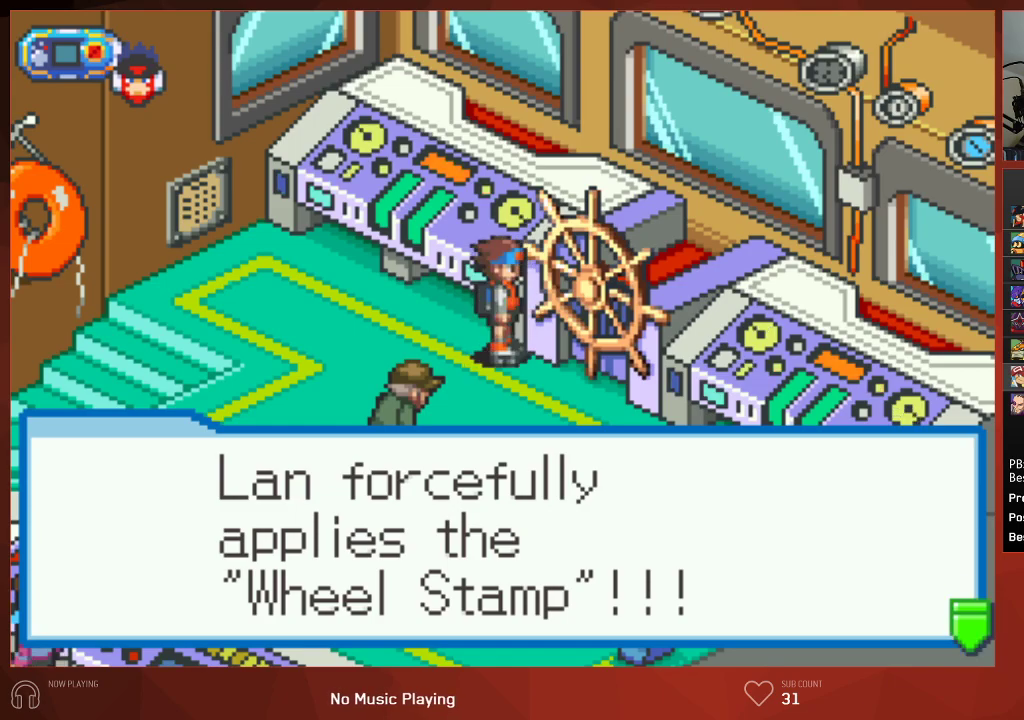
{"buttons": ["CROSS", "CIRCLE", "DPAD_LEFT"], "left_stick": "center", "right_stick": "center", "events": []}
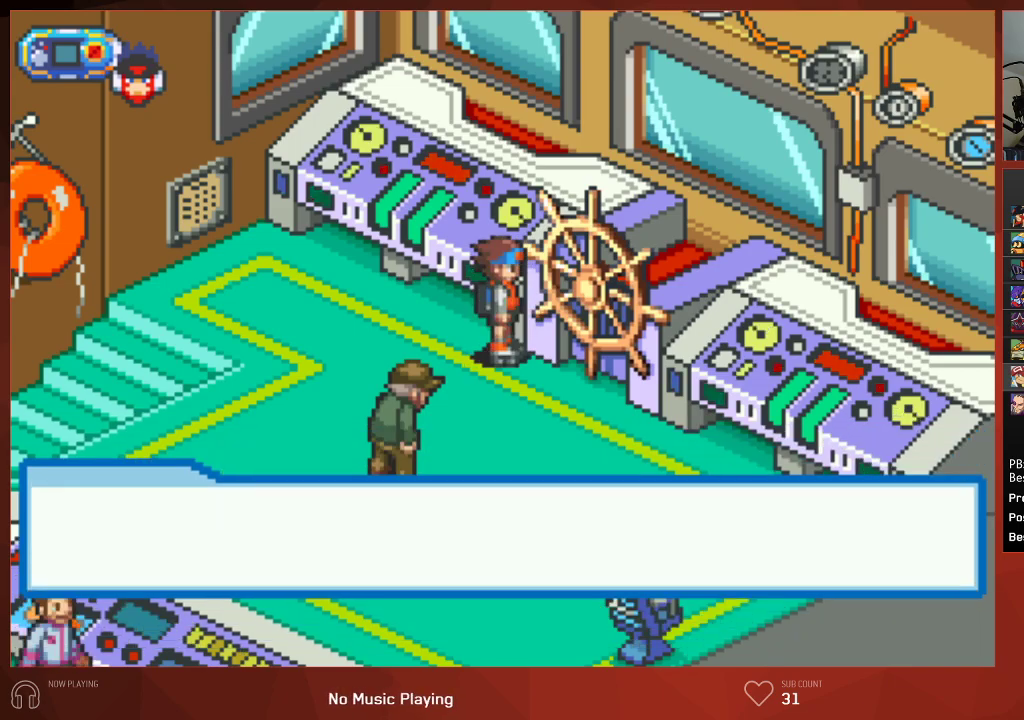
{"buttons": ["CIRCLE", "DPAD_LEFT"], "left_stick": "center", "right_stick": "center"}
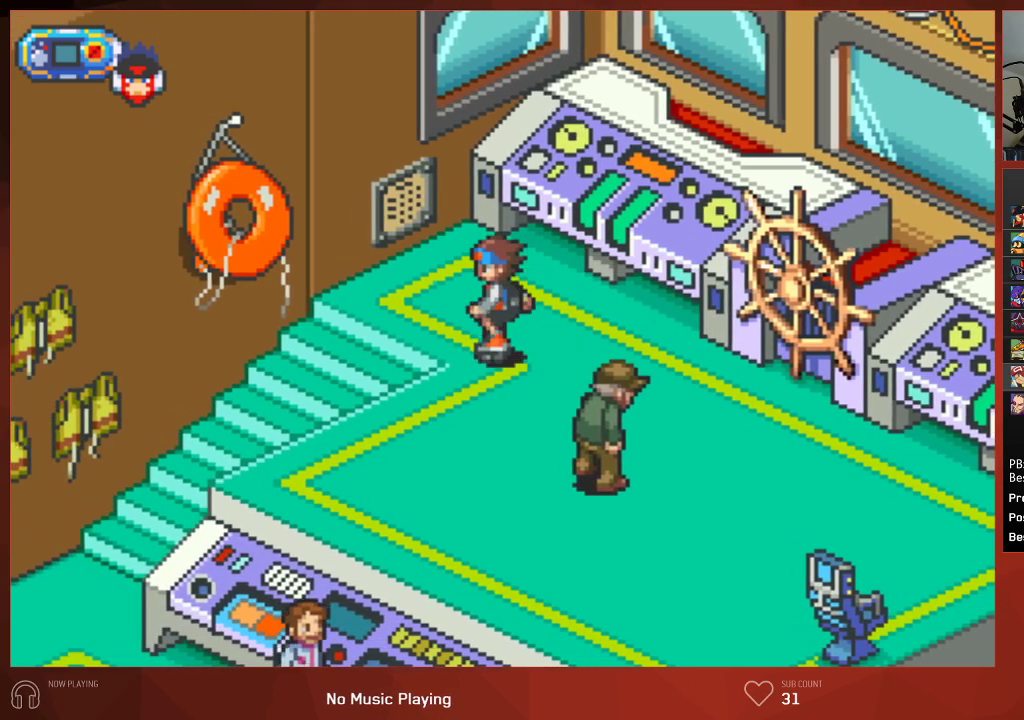
{"buttons": ["CIRCLE", "DPAD_UP"], "left_stick": "center", "right_stick": "center", "events": [[333, "DPAD_LEFT", "up"], [333, "DPAD_UP", "down"], [350, "DPAD_UP", "up"], [383, "DPAD_RIGHT", "down"], [433, "DPAD_UP", "down"], [467, "DPAD_RIGHT", "up"]]}
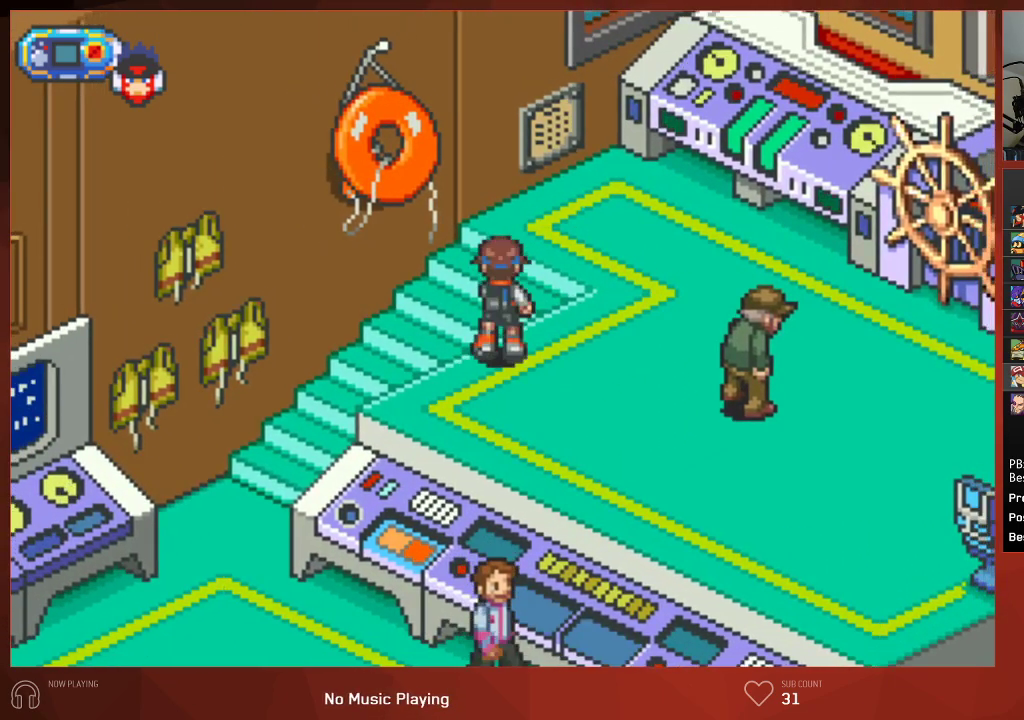
{"buttons": ["CIRCLE", "DPAD_LEFT"], "left_stick": "center", "right_stick": "center", "events": [[367, "DPAD_LEFT", "down"], [400, "DPAD_UP", "up"]]}
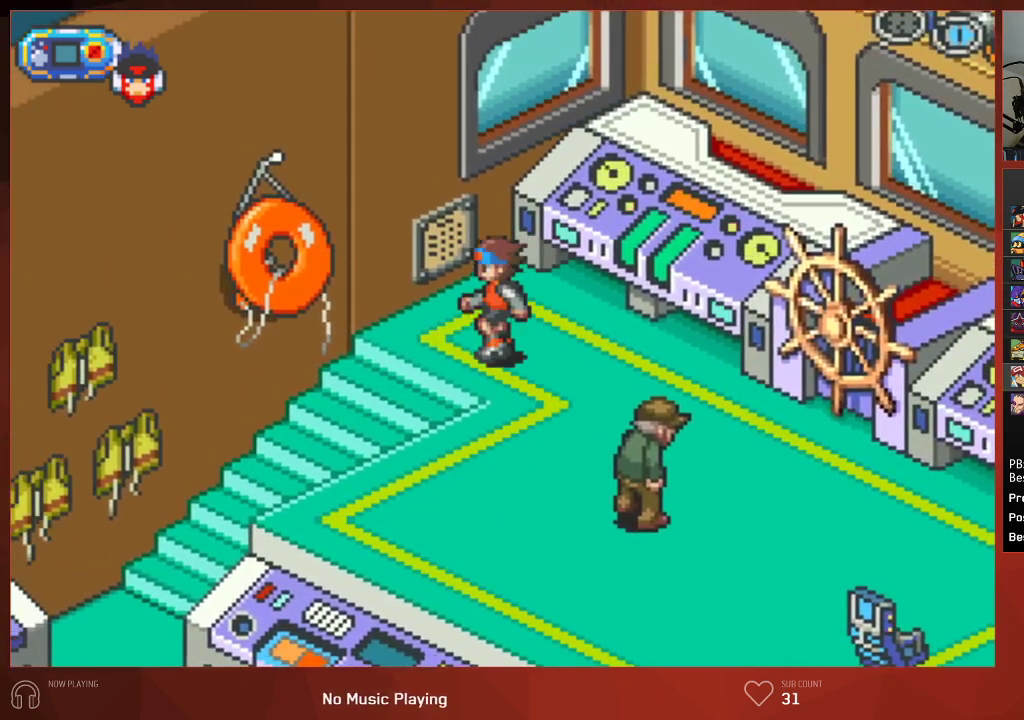
{"buttons": ["CIRCLE", "DPAD_DOWN"], "left_stick": "center", "right_stick": "center", "events": [[117, "DPAD_DOWN", "down"], [117, "DPAD_LEFT", "up"]]}
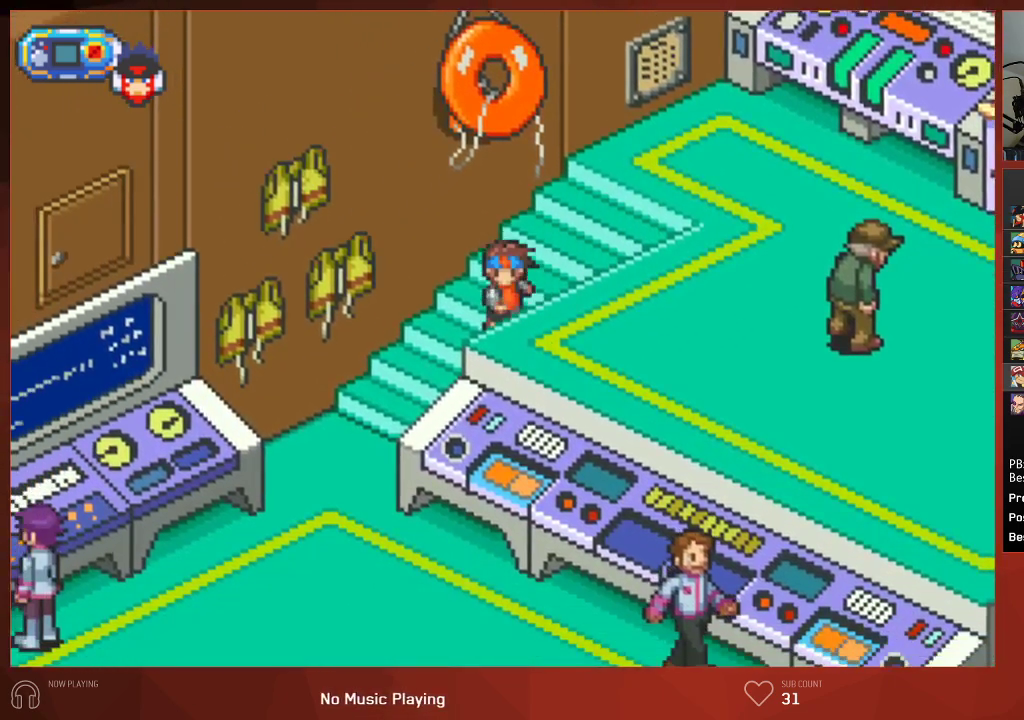
{"buttons": ["CIRCLE", "DPAD_DOWN"], "left_stick": "center", "right_stick": "center", "events": []}
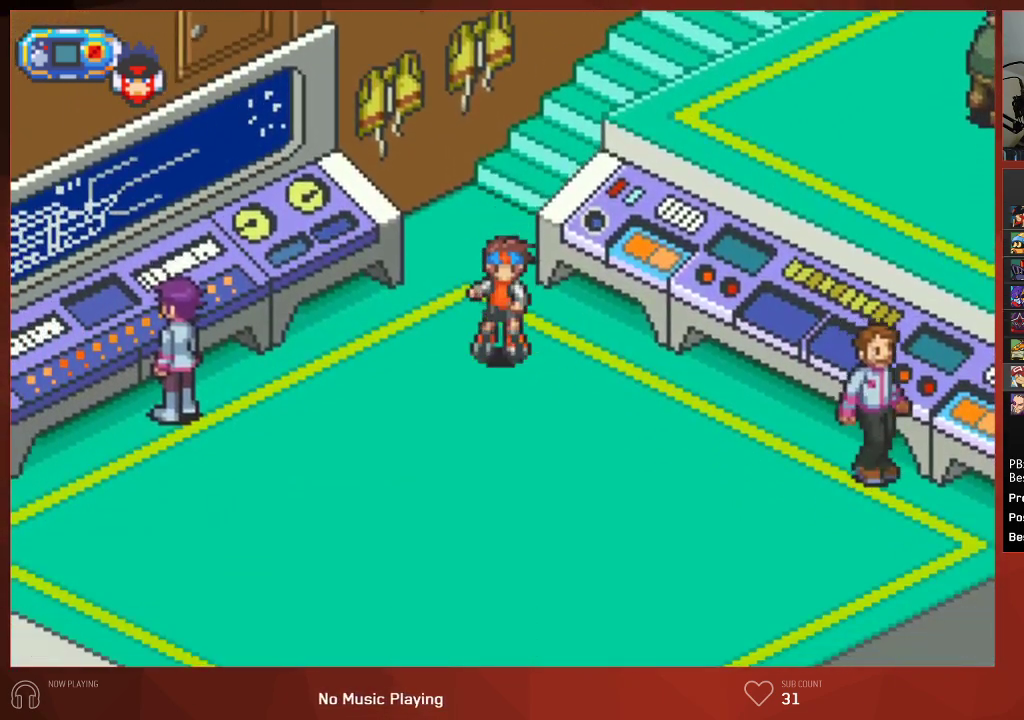
{"buttons": ["CIRCLE", "DPAD_DOWN"], "left_stick": "center", "right_stick": "center", "events": []}
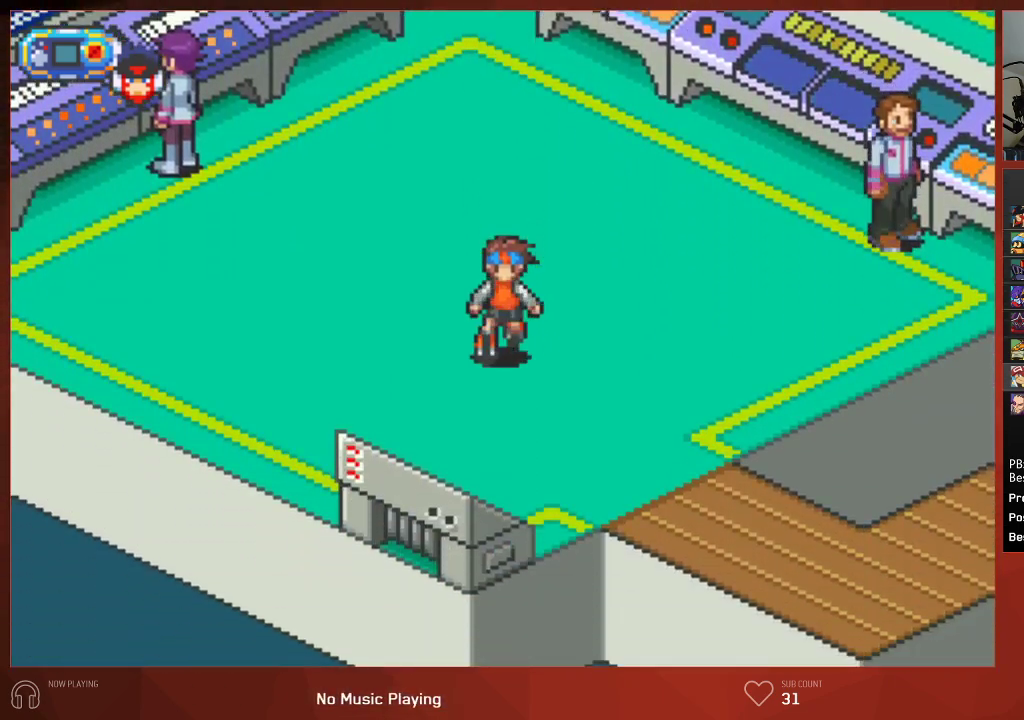
{"buttons": ["CIRCLE", "DPAD_RIGHT"], "left_stick": "center", "right_stick": "center", "events": [[83, "DPAD_RIGHT", "down"], [483, "DPAD_DOWN", "up"]]}
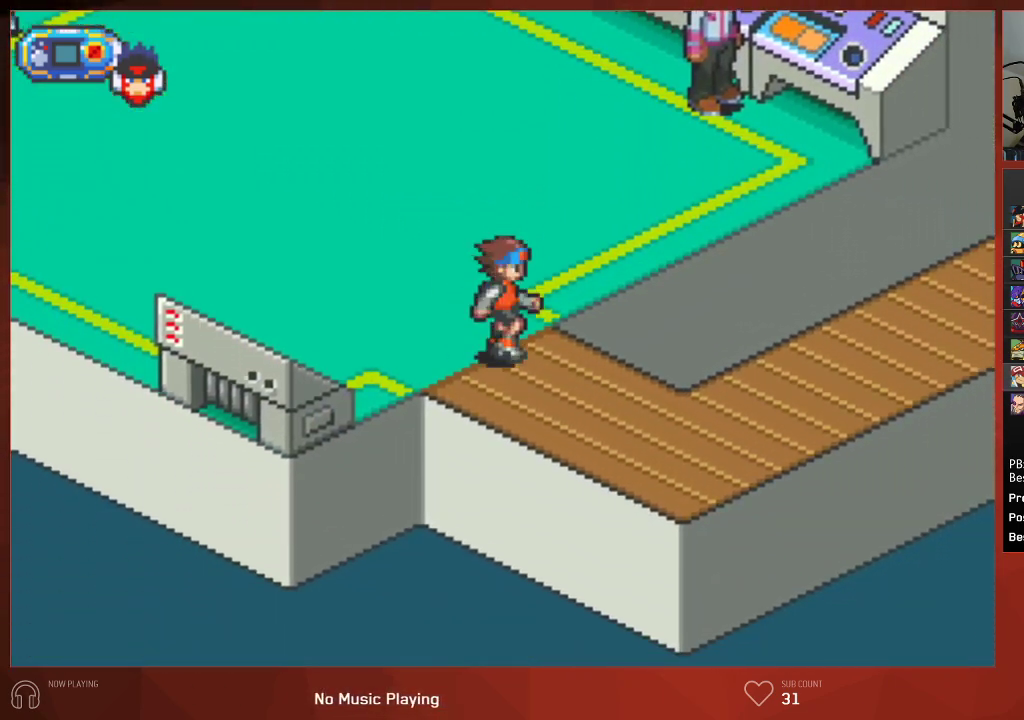
{"buttons": ["CIRCLE", "DPAD_UP", "DPAD_RIGHT"], "left_stick": "center", "right_stick": "center", "events": [[433, "DPAD_UP", "down"]]}
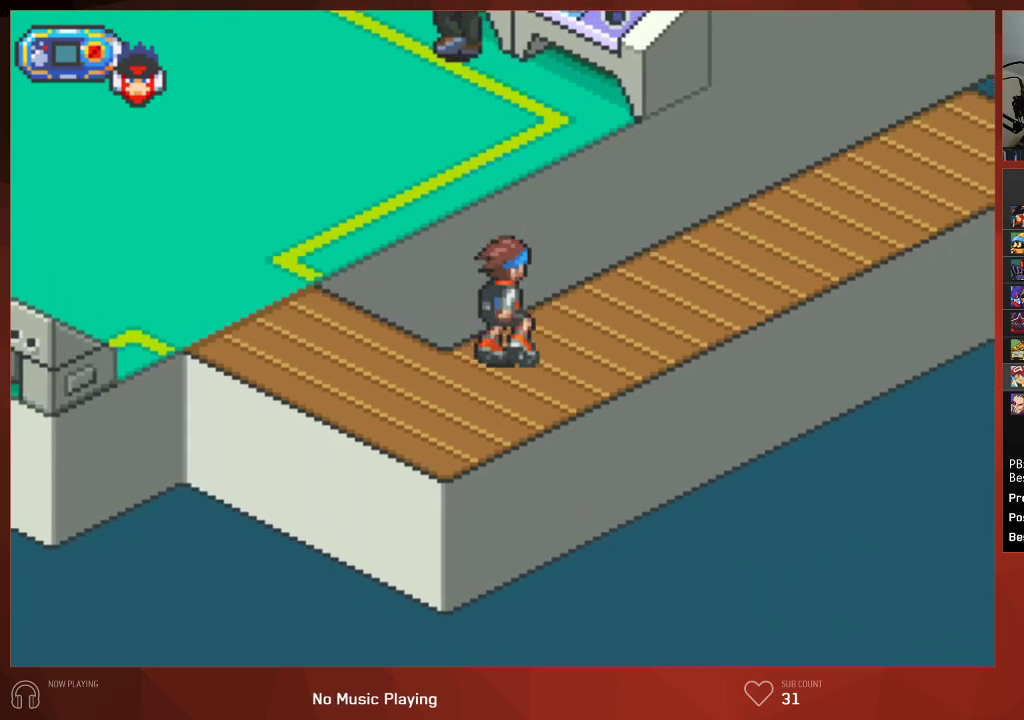
{"buttons": ["CIRCLE", "DPAD_UP", "DPAD_RIGHT"], "left_stick": "center", "right_stick": "center", "events": []}
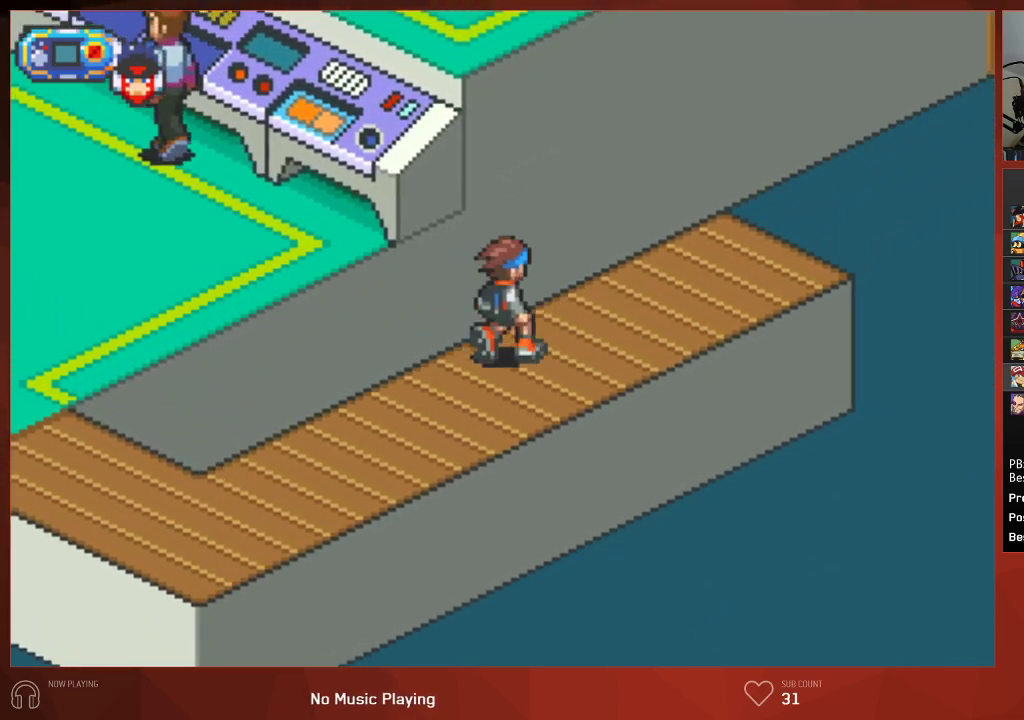
{"buttons": ["CIRCLE", "DPAD_UP", "DPAD_RIGHT"], "left_stick": "center", "right_stick": "center", "events": []}
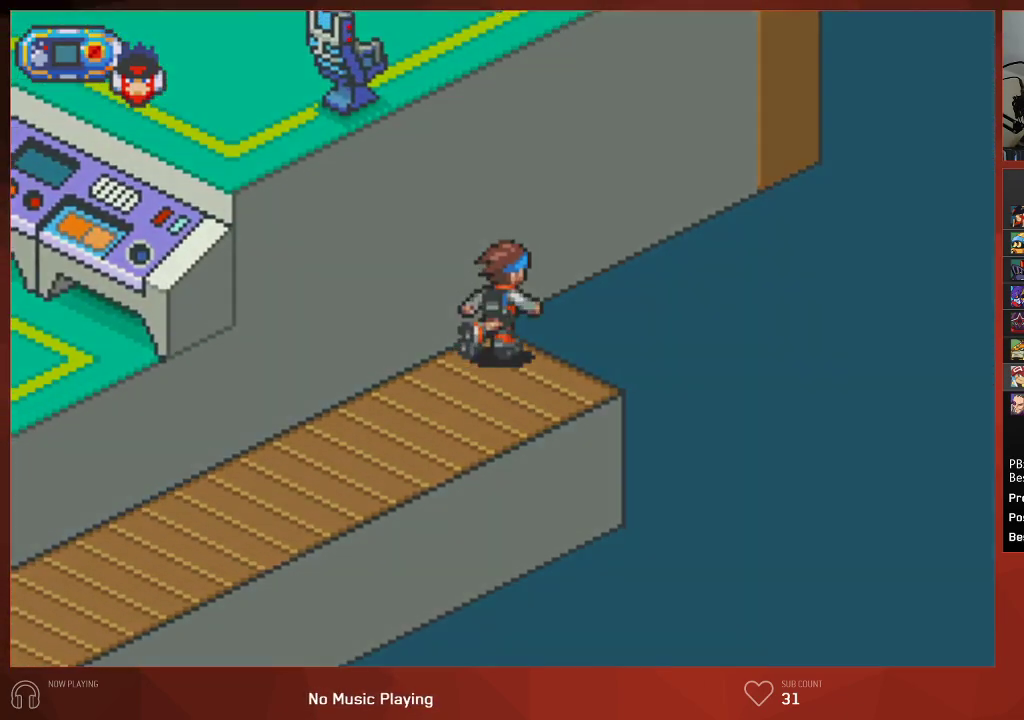
{"buttons": ["CIRCLE", "DPAD_RIGHT"], "left_stick": "center", "right_stick": "center", "events": [[367, "DPAD_UP", "up"]]}
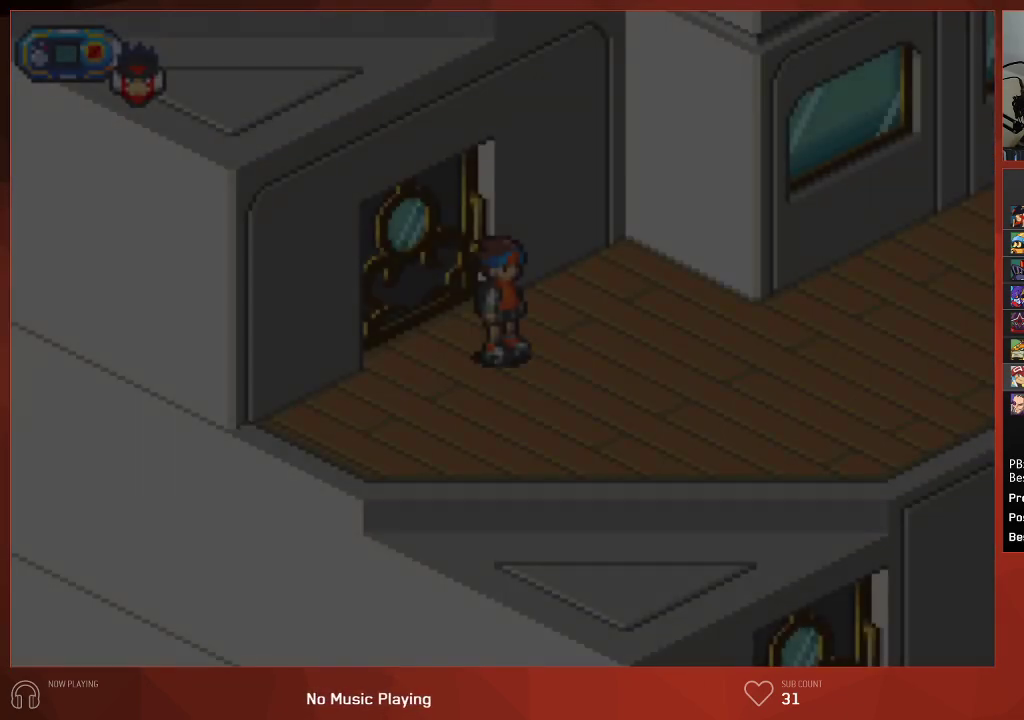
{"buttons": ["CIRCLE", "DPAD_RIGHT"], "left_stick": "center", "right_stick": "center", "events": []}
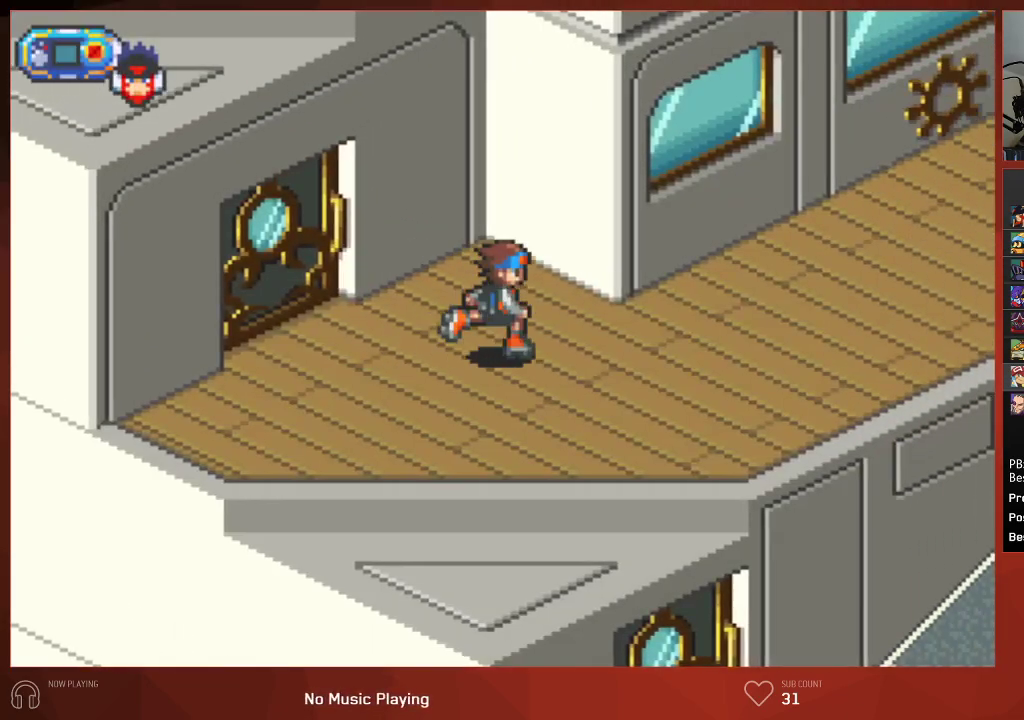
{"buttons": ["CIRCLE", "DPAD_UP", "DPAD_RIGHT"], "left_stick": "center", "right_stick": "center", "events": [[167, "DPAD_UP", "down"]]}
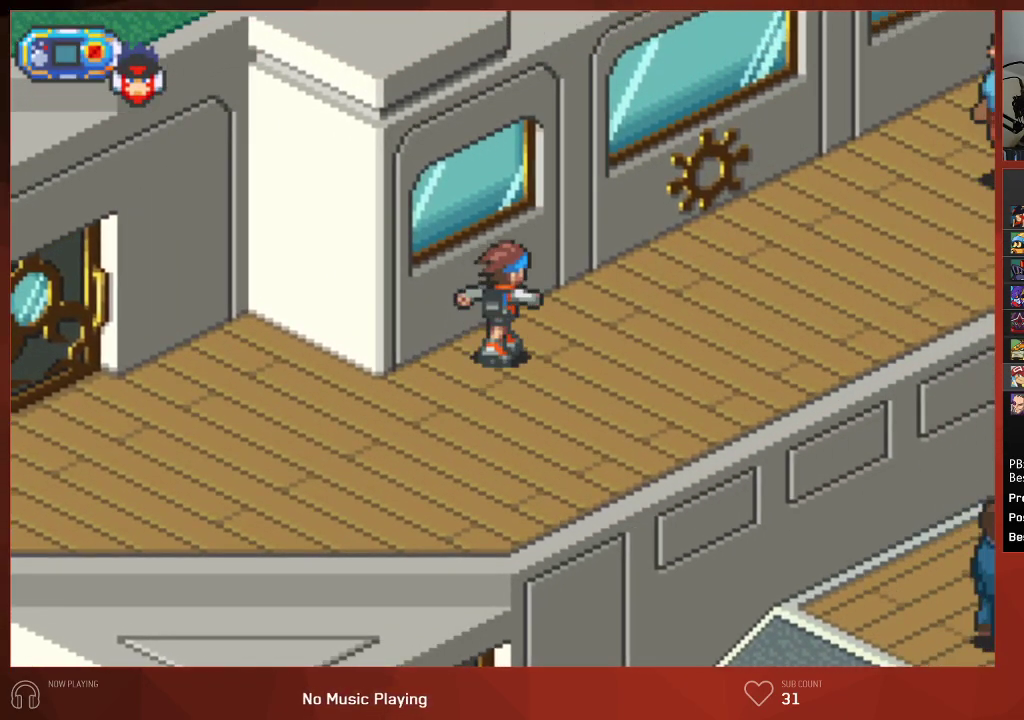
{"buttons": ["CIRCLE", "DPAD_UP", "DPAD_RIGHT"], "left_stick": "center", "right_stick": "center", "events": []}
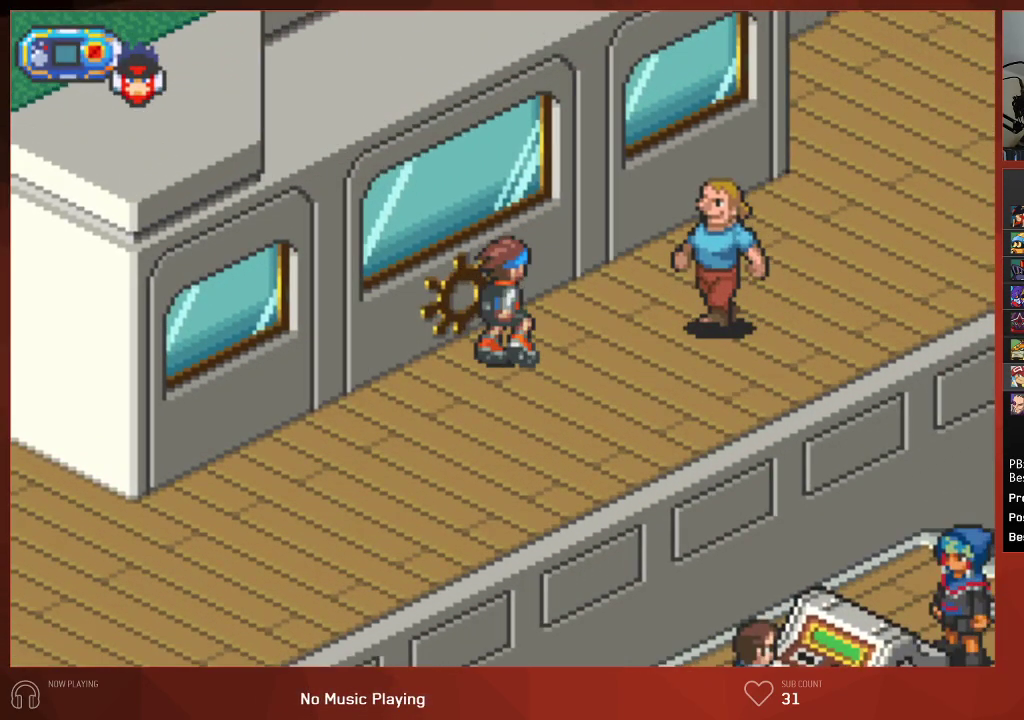
{"buttons": ["CIRCLE", "DPAD_UP", "DPAD_RIGHT"], "left_stick": "center", "right_stick": "center", "events": []}
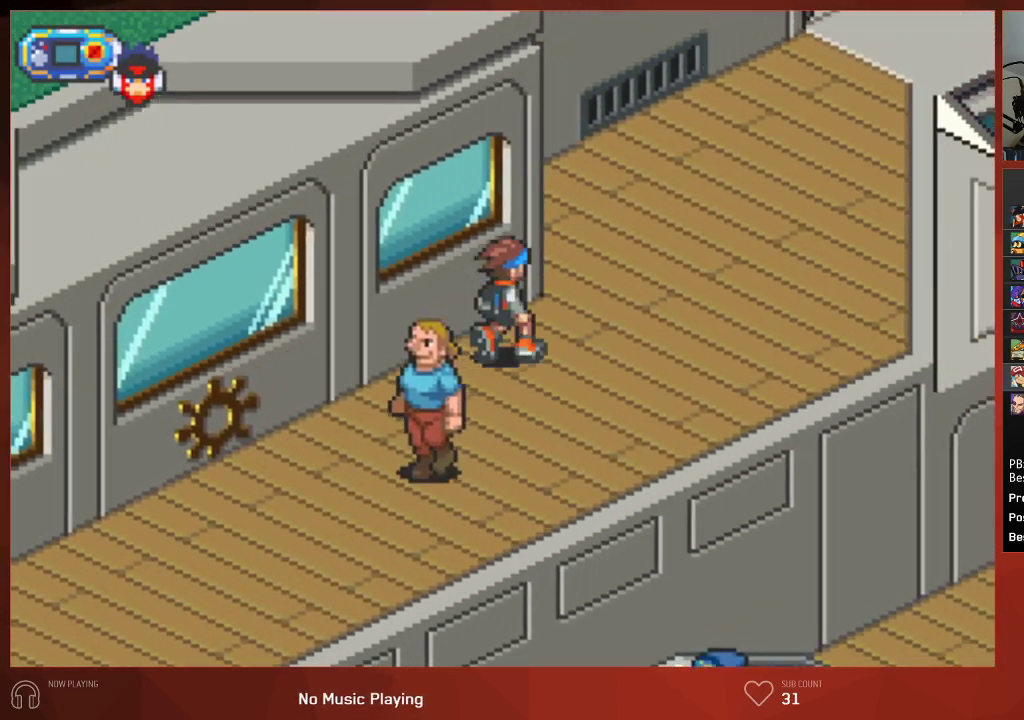
{"buttons": ["CIRCLE", "DPAD_UP", "DPAD_RIGHT"], "left_stick": "center", "right_stick": "center", "events": []}
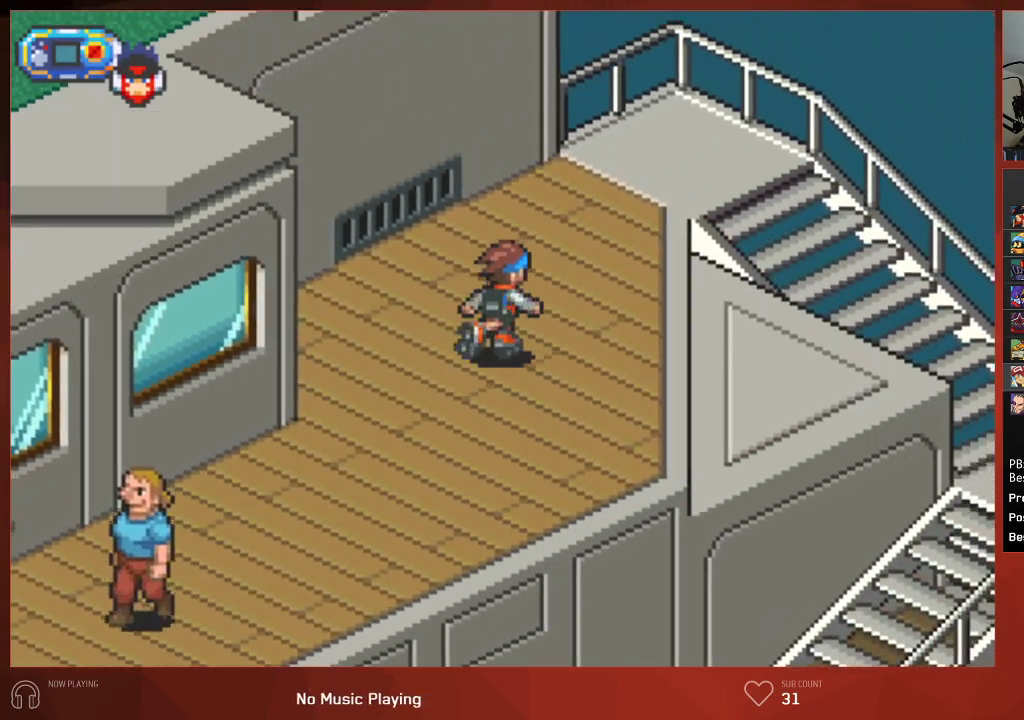
{"buttons": ["CIRCLE", "DPAD_RIGHT"], "left_stick": "center", "right_stick": "center", "events": [[500, "DPAD_UP", "up"]]}
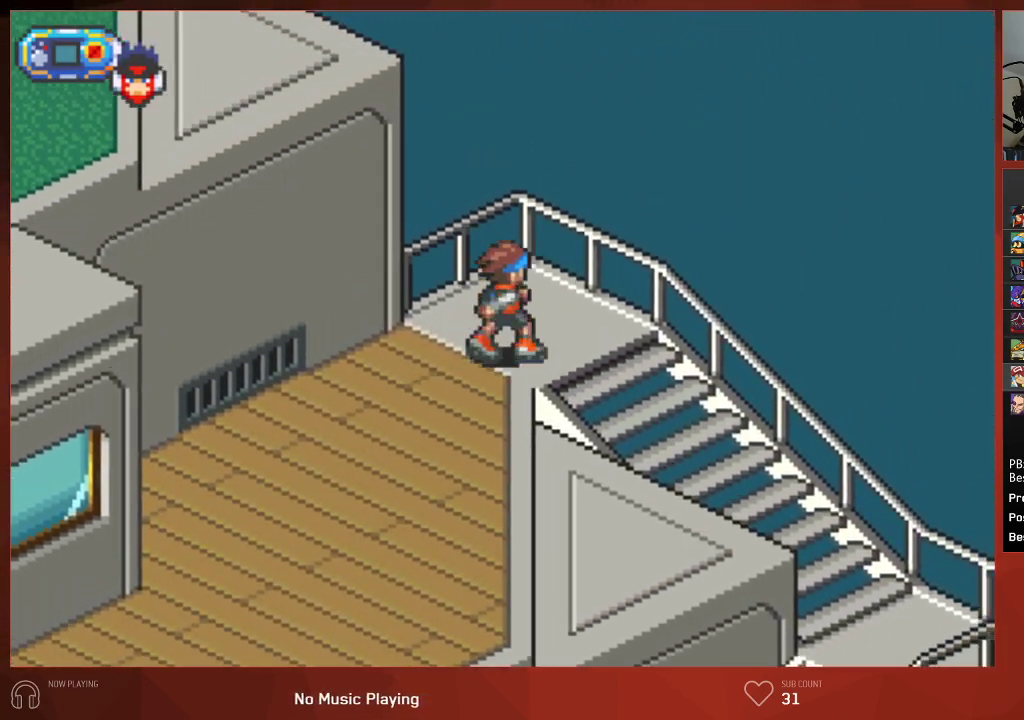
{"buttons": ["CIRCLE", "DPAD_DOWN"], "left_stick": "center", "right_stick": "center", "events": [[33, "DPAD_DOWN", "down"], [433, "DPAD_RIGHT", "up"]]}
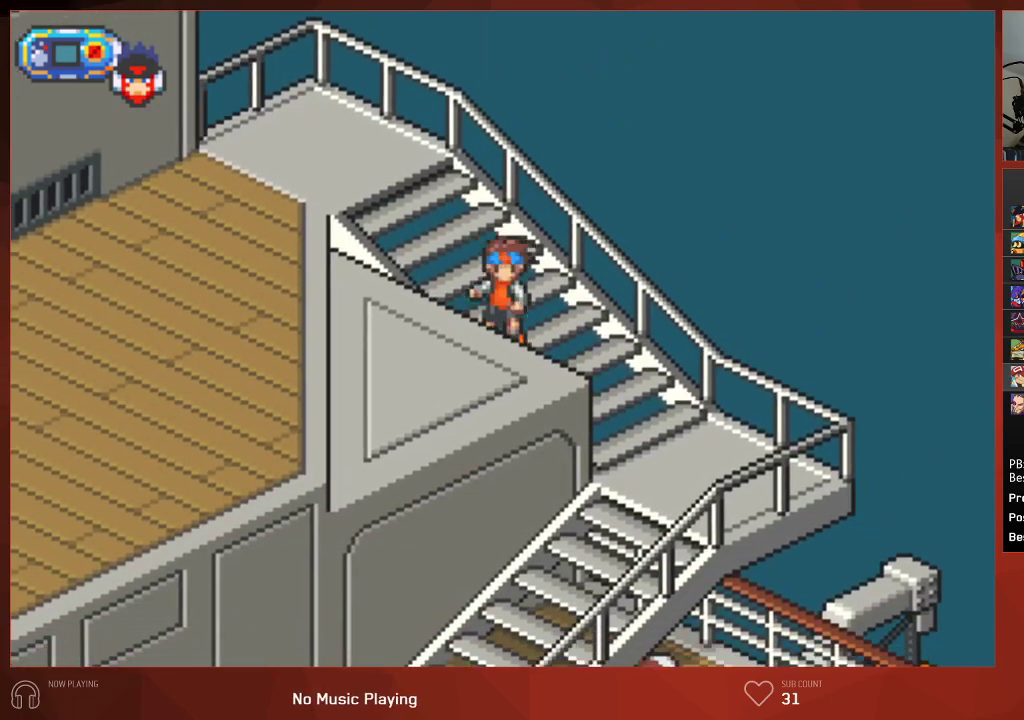
{"buttons": ["CIRCLE", "DPAD_DOWN", "DPAD_LEFT"], "left_stick": "center", "right_stick": "center", "events": [[500, "DPAD_LEFT", "down"]]}
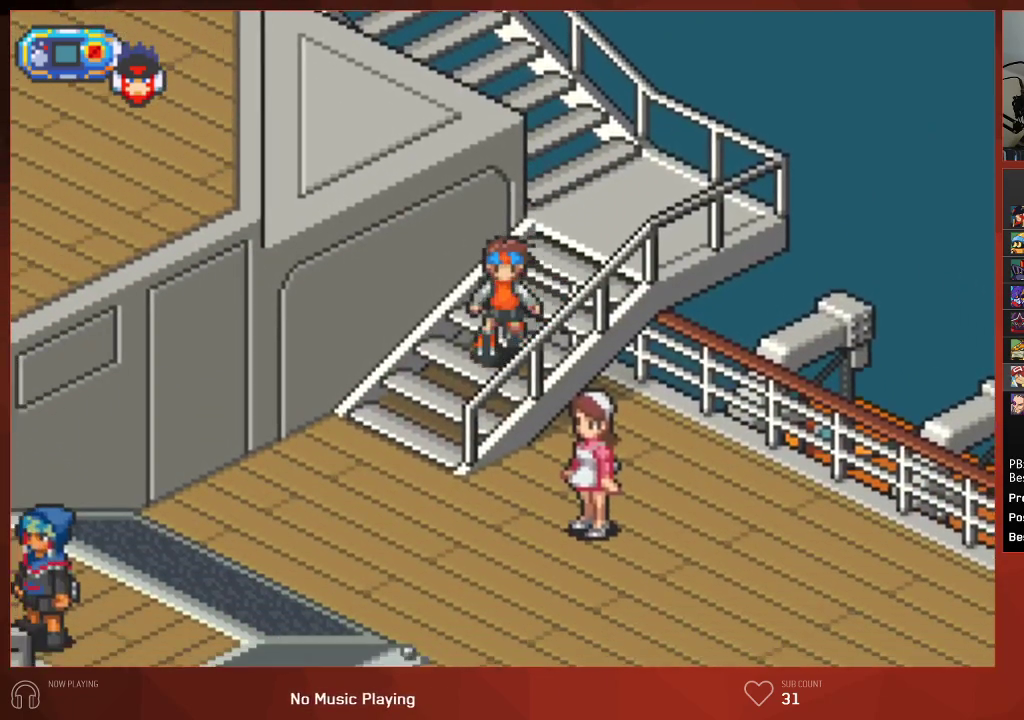
{"buttons": ["CIRCLE", "DPAD_DOWN", "DPAD_LEFT"], "left_stick": "center", "right_stick": "center", "events": []}
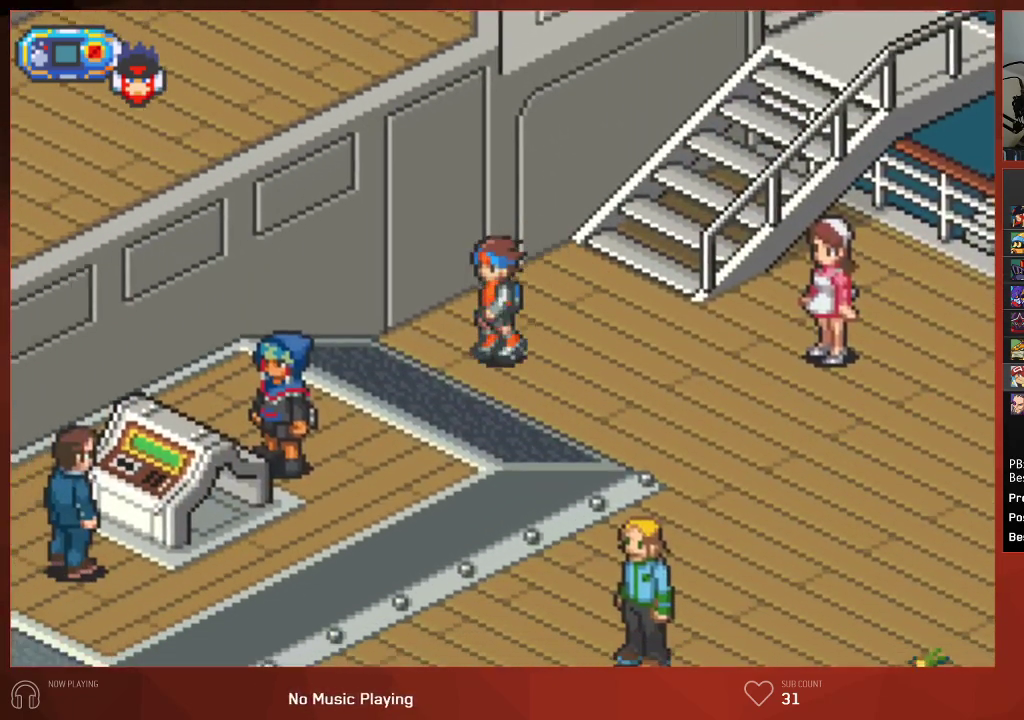
{"buttons": ["CIRCLE", "DPAD_DOWN", "DPAD_RIGHT"], "left_stick": "center", "right_stick": "center", "events": [[17, "DPAD_LEFT", "up"], [83, "DPAD_DOWN", "up"], [83, "DPAD_RIGHT", "down"], [167, "DPAD_DOWN", "down"]]}
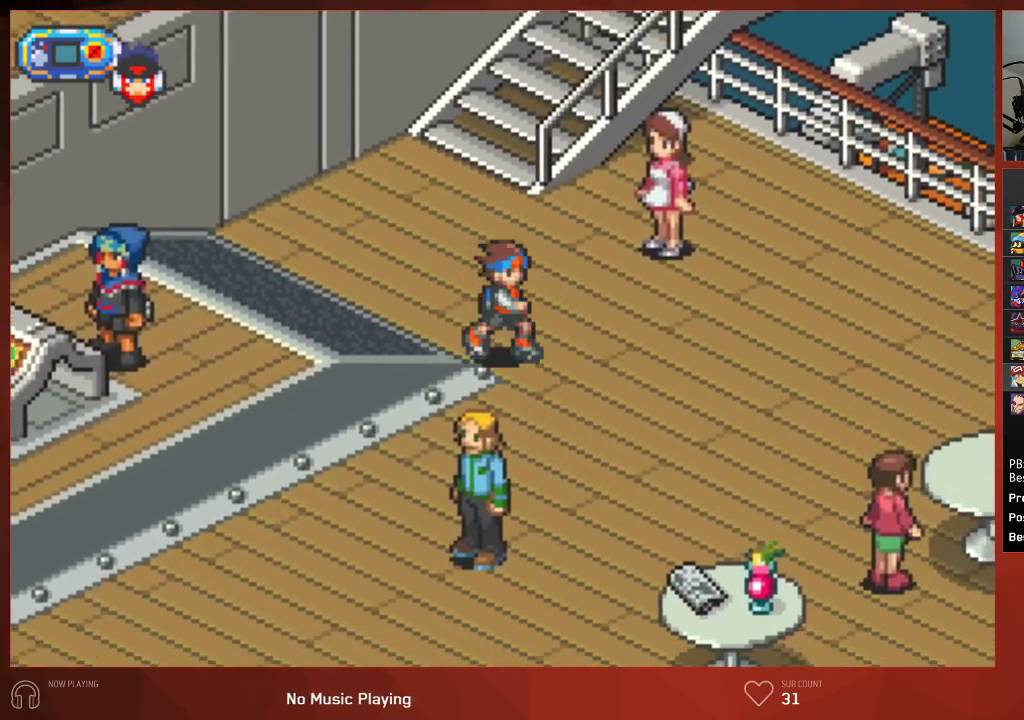
{"buttons": ["CIRCLE", "DPAD_DOWN"], "left_stick": "center", "right_stick": "center", "events": [[417, "DPAD_RIGHT", "up"]]}
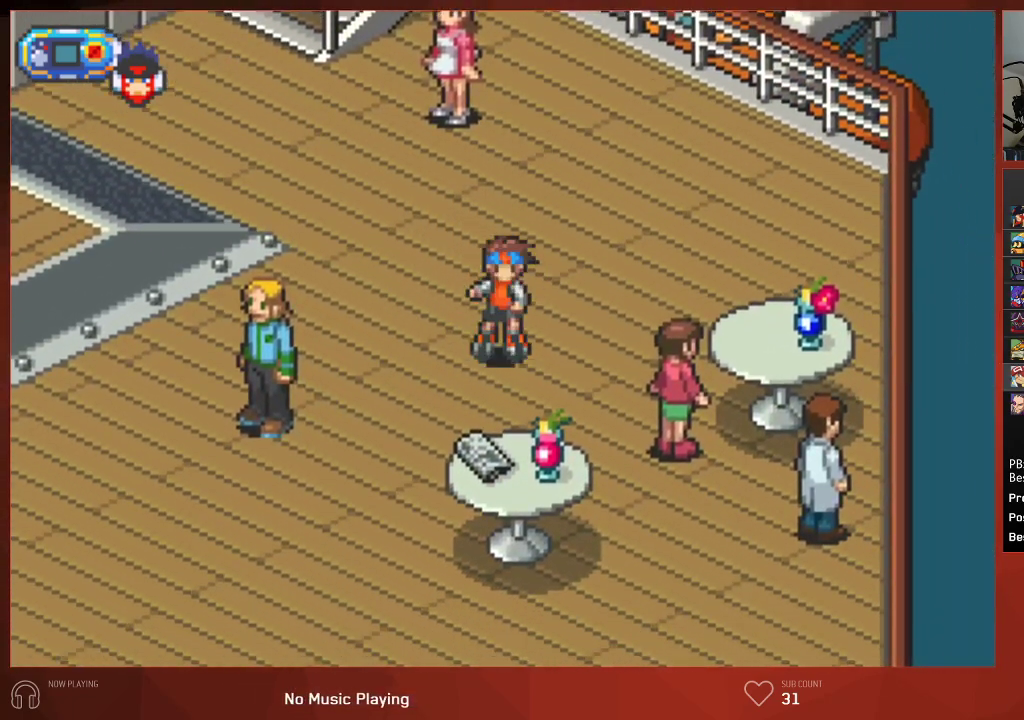
{"buttons": ["CIRCLE", "DPAD_DOWN", "DPAD_RIGHT"], "left_stick": "center", "right_stick": "center", "events": [[183, "DPAD_RIGHT", "down"]]}
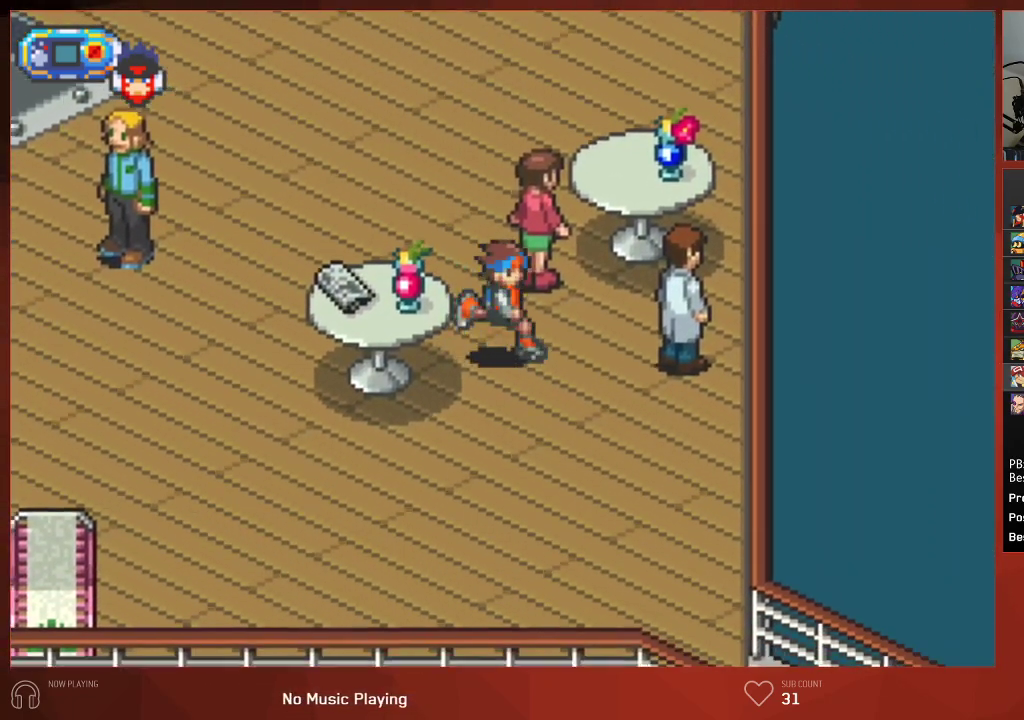
{"buttons": ["CIRCLE", "DPAD_DOWN", "DPAD_RIGHT"], "left_stick": "center", "right_stick": "center", "events": []}
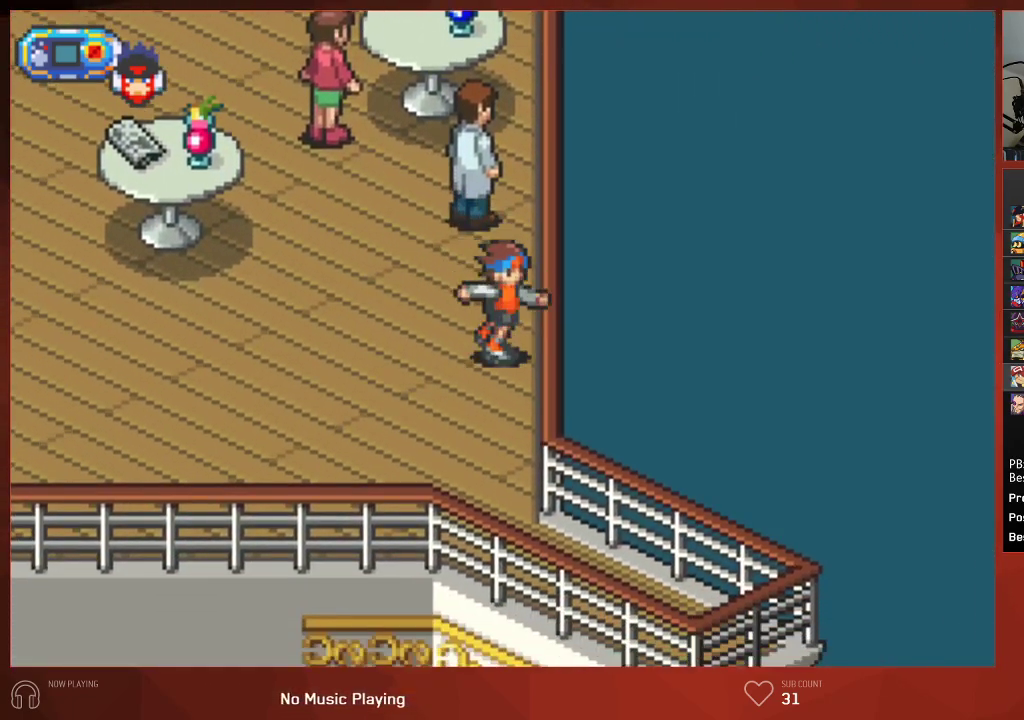
{"buttons": ["CIRCLE", "DPAD_DOWN", "DPAD_RIGHT"], "left_stick": "center", "right_stick": "center", "events": []}
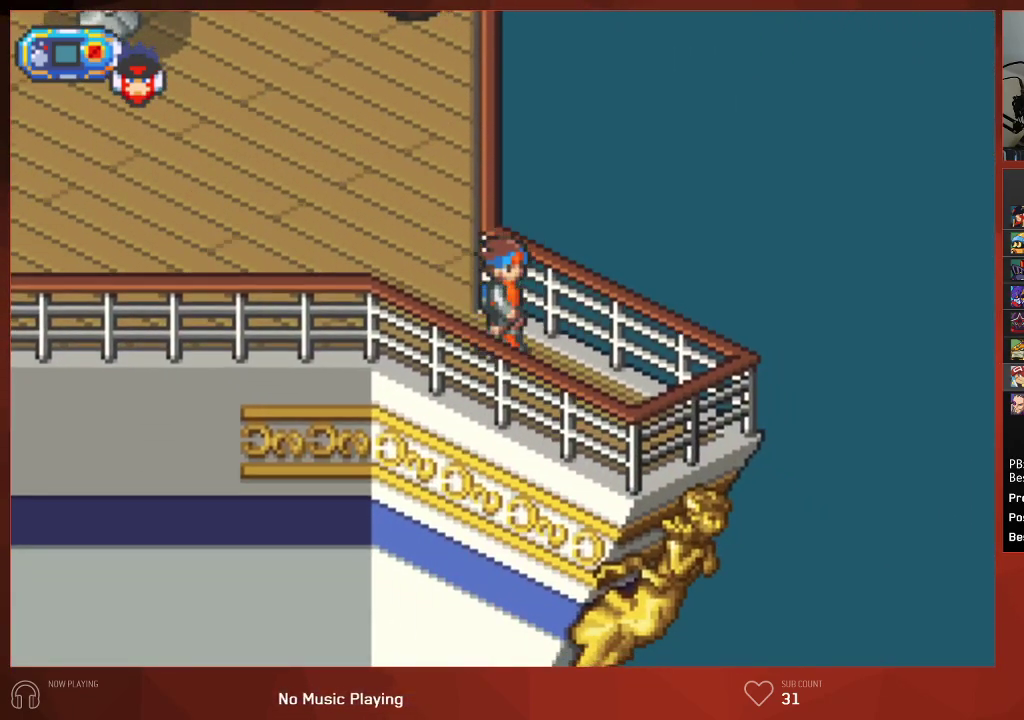
{"buttons": ["CROSS", "CIRCLE"], "left_stick": "center", "right_stick": "center"}
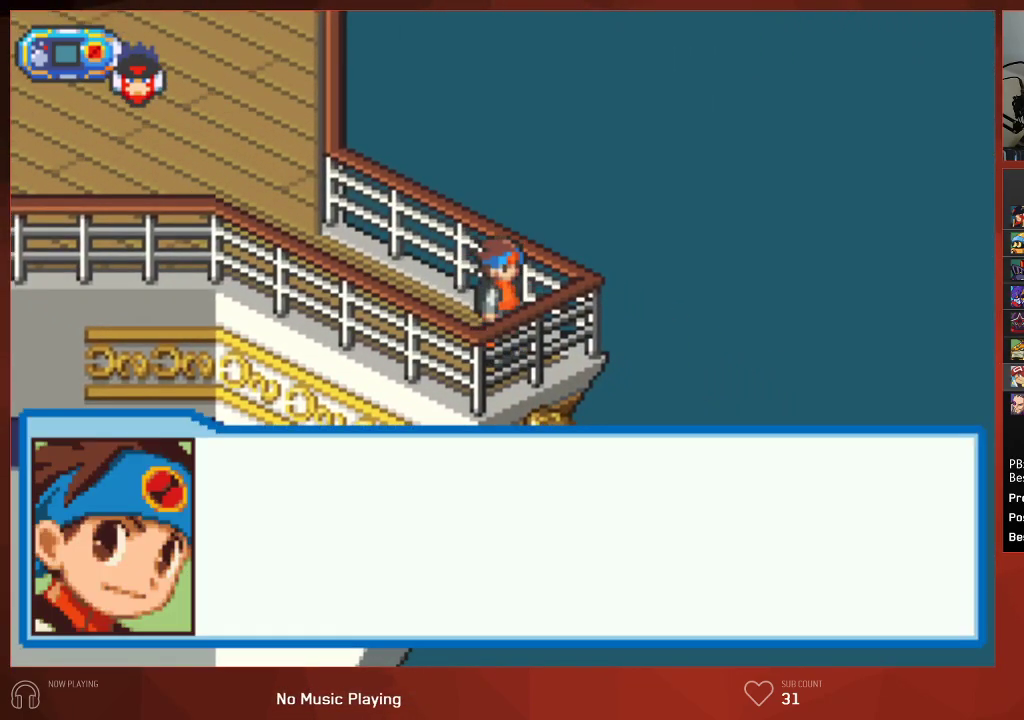
{"buttons": ["CIRCLE"], "left_stick": "center", "right_stick": "center"}
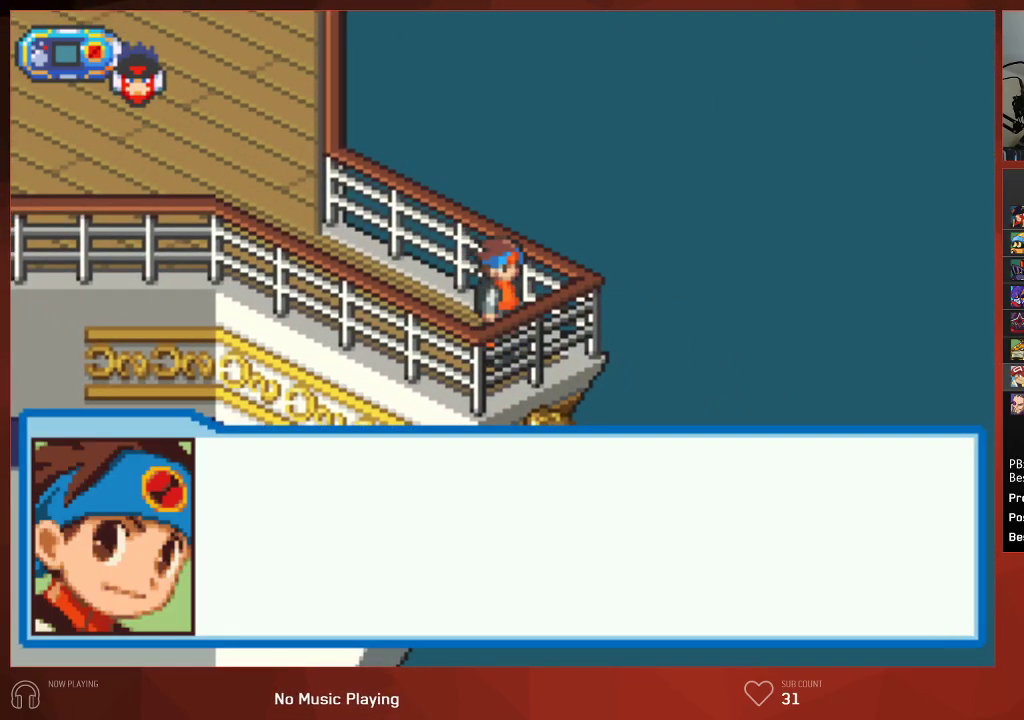
{"buttons": ["CROSS", "CIRCLE"], "left_stick": "center", "right_stick": "center"}